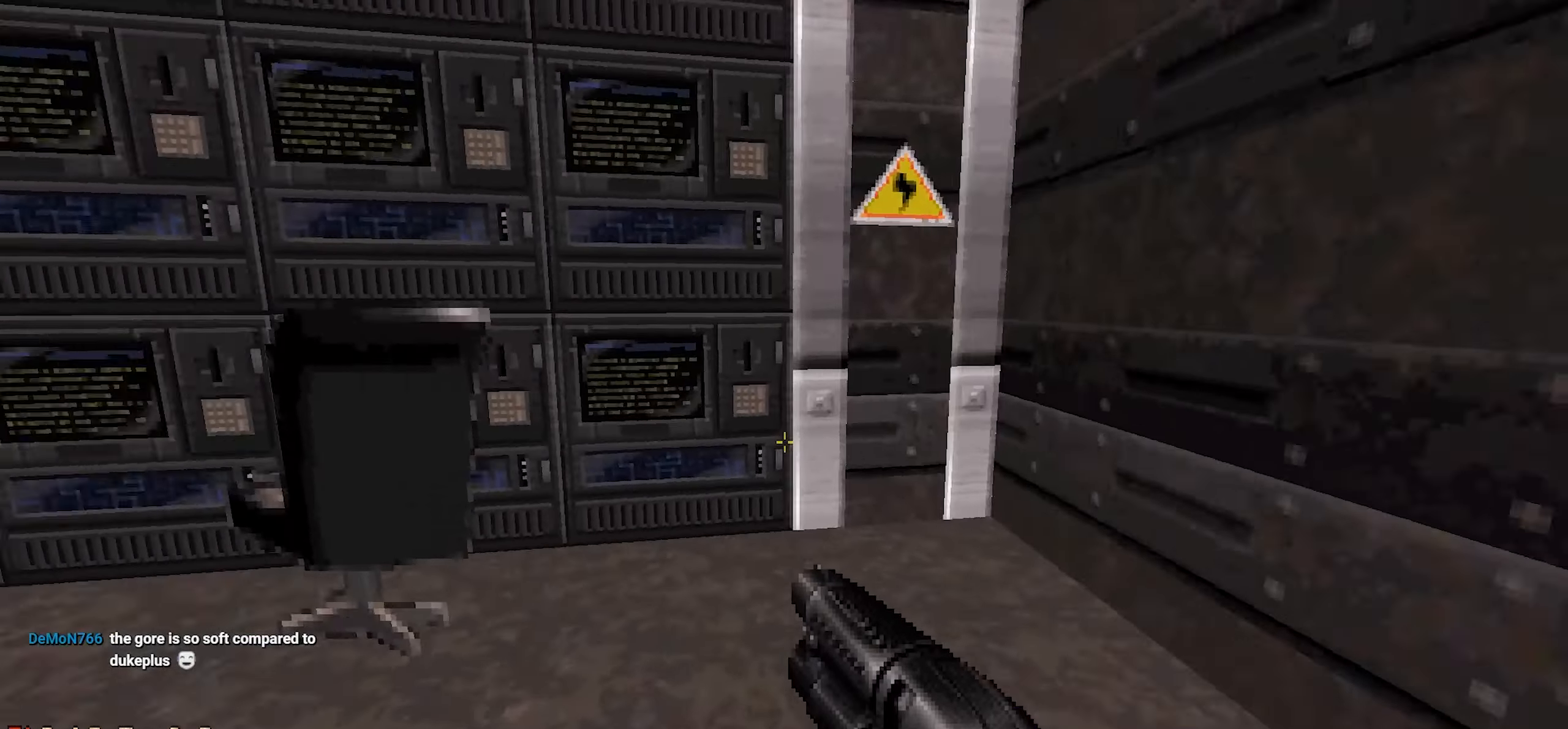
Gameplay with keyboard and mouse; each line is a JSON object with the keys and mouse buttons held at the frame after it. "events" lists presses ("down") and releases ("up") of "1", "2", "3", "4", "a", "alt", "c", "ctrl", "d", "e", "f", "q", "r", "s", "shift", "space", "tab", "v", "w", "x", "z", "mouse_left", "mouse_wheel" and "mouse_right" between this image and that frame as [ms after this image, input, new state], when the widget could be followed in between. "mouse_left", "mouse_wheel", "mouse_right" = the "left", "wheel", "right" buttons of the "mouse" list. No other keys are recorded. "wheel" means that the mouse wheel is clicked or scrolled. Not read: mouse_move.
{"keys": [], "mouse": [], "events": [[67, "w", "up"], [117, "d", "up"]]}
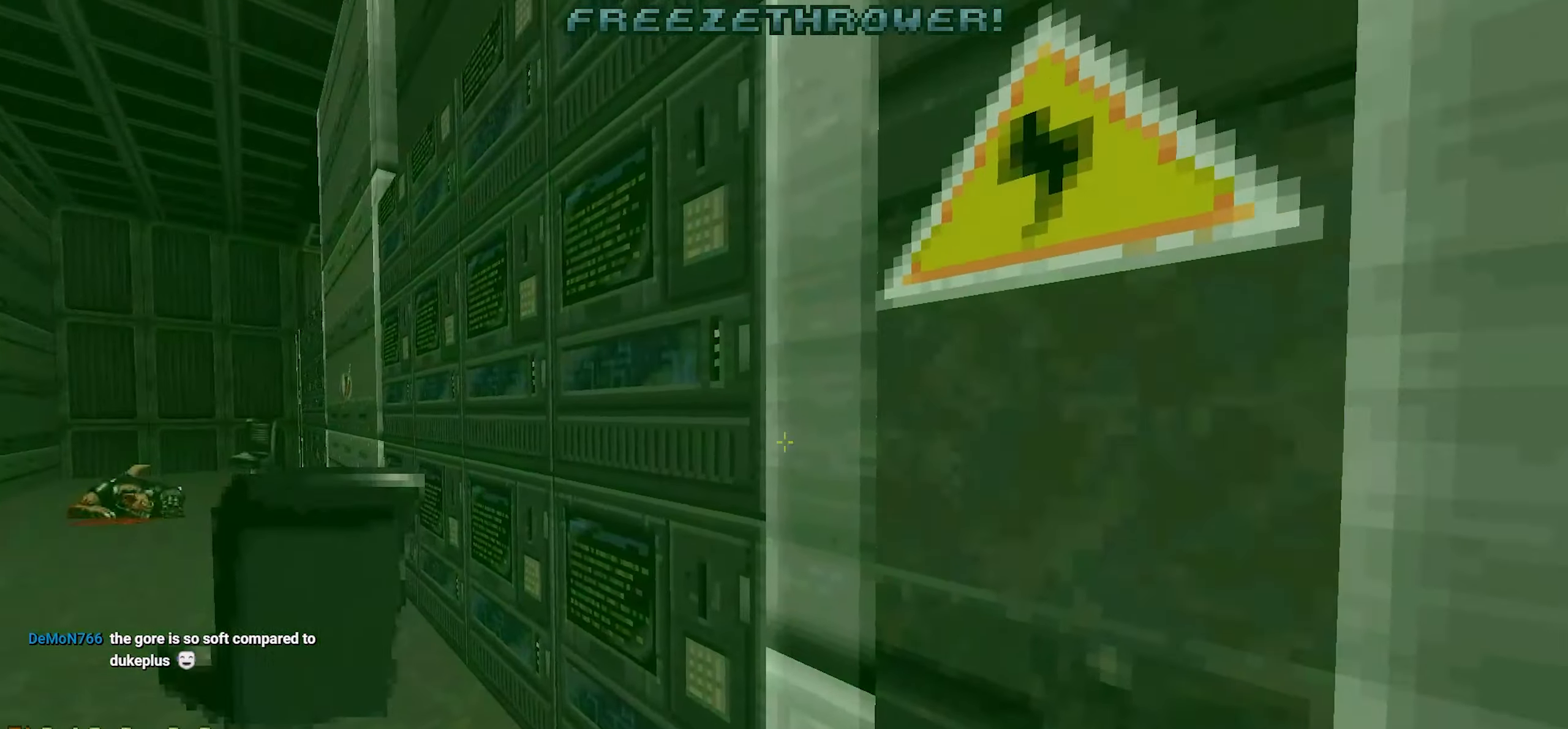
{"keys": [], "mouse": [], "events": []}
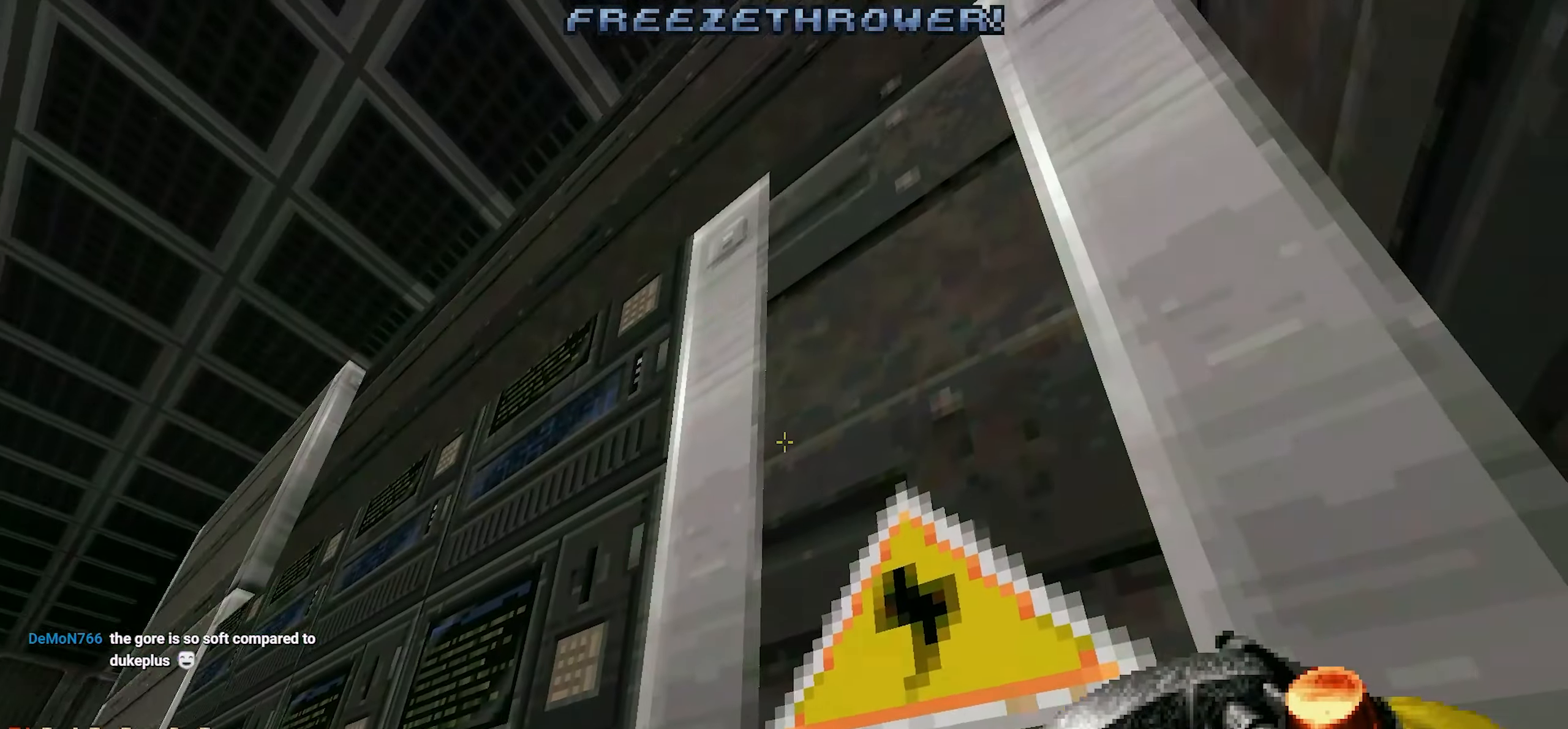
{"keys": [], "mouse": [], "events": [[100, "w", "down"], [184, "w", "up"]]}
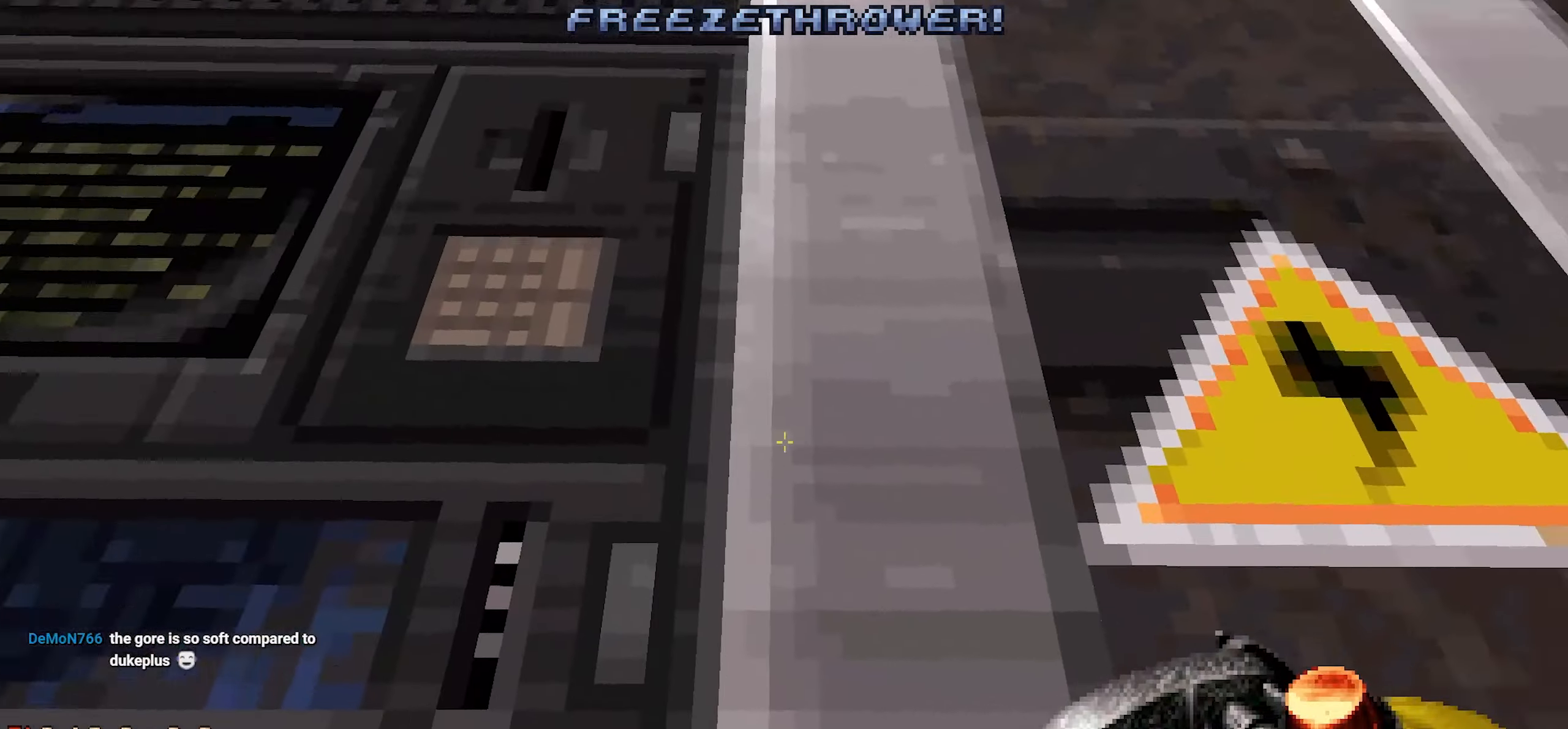
{"keys": ["e"], "mouse": [], "events": [[167, "w", "down"], [300, "w", "up"], [450, "e", "down"]]}
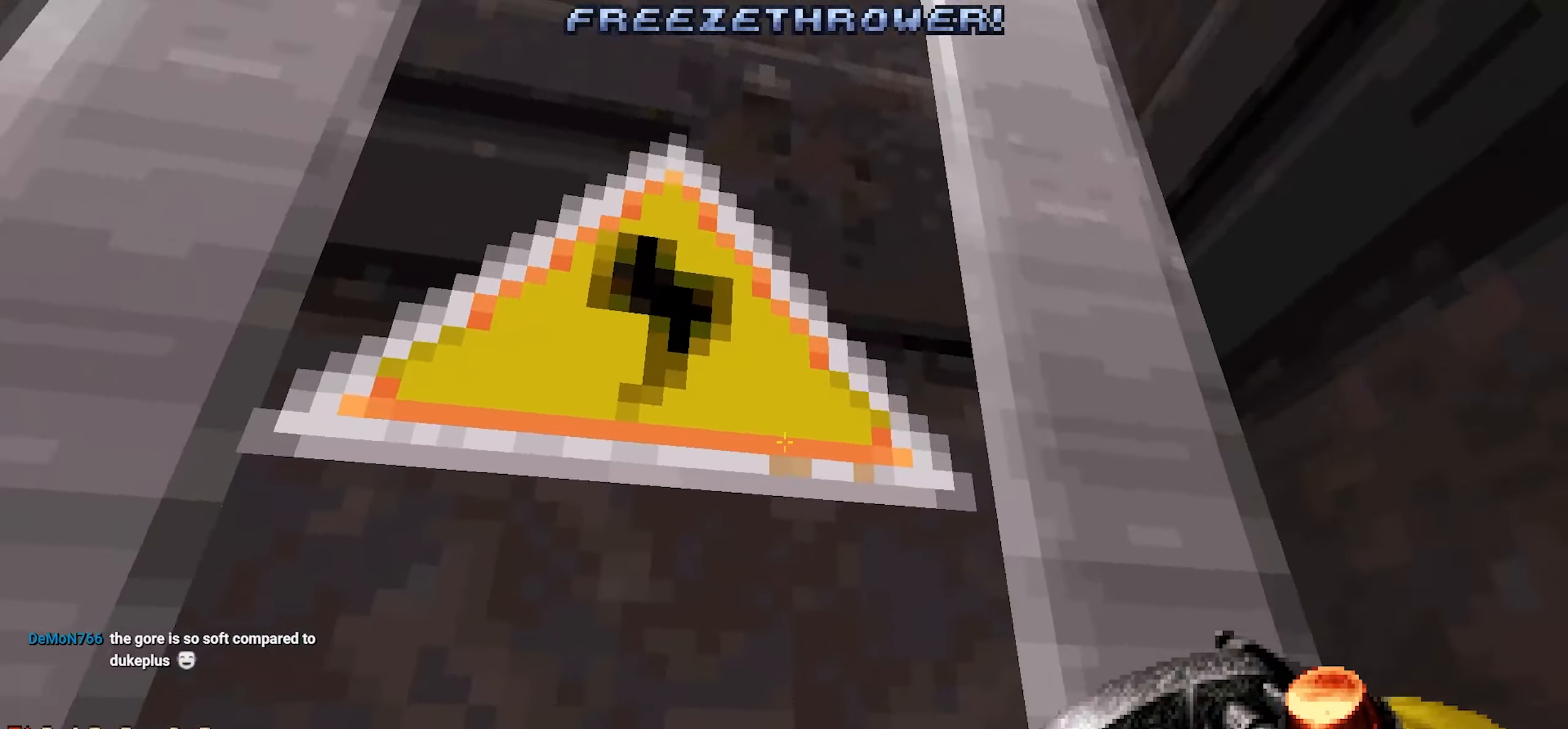
{"keys": [], "mouse": [], "events": [[34, "e", "up"], [84, "e", "down"], [184, "e", "up"], [317, "a", "down"], [317, "w", "down"], [417, "a", "up"], [417, "w", "up"]]}
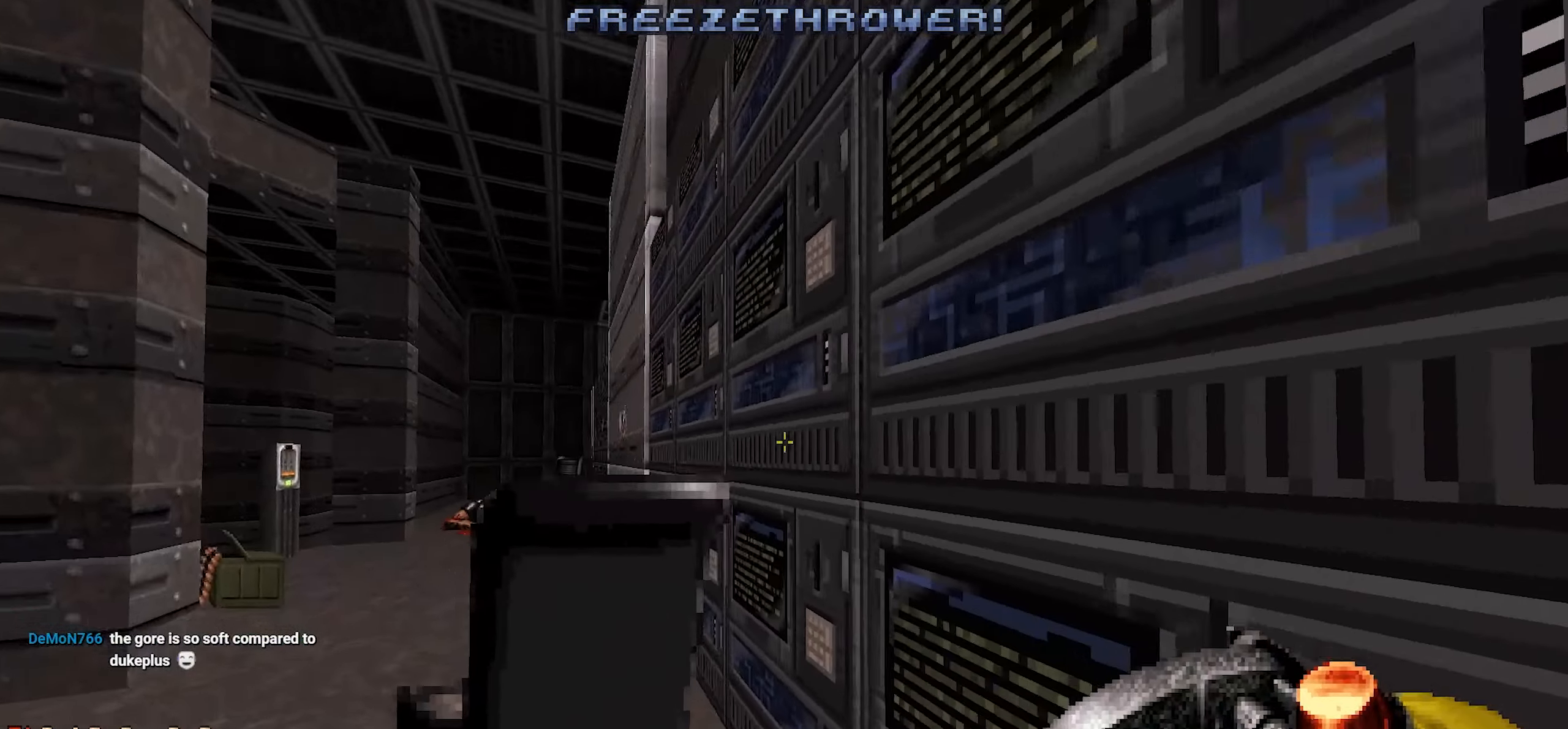
{"keys": [], "mouse": [], "events": [[150, "s", "down"], [200, "a", "down"], [200, "s", "up"], [284, "a", "up"]]}
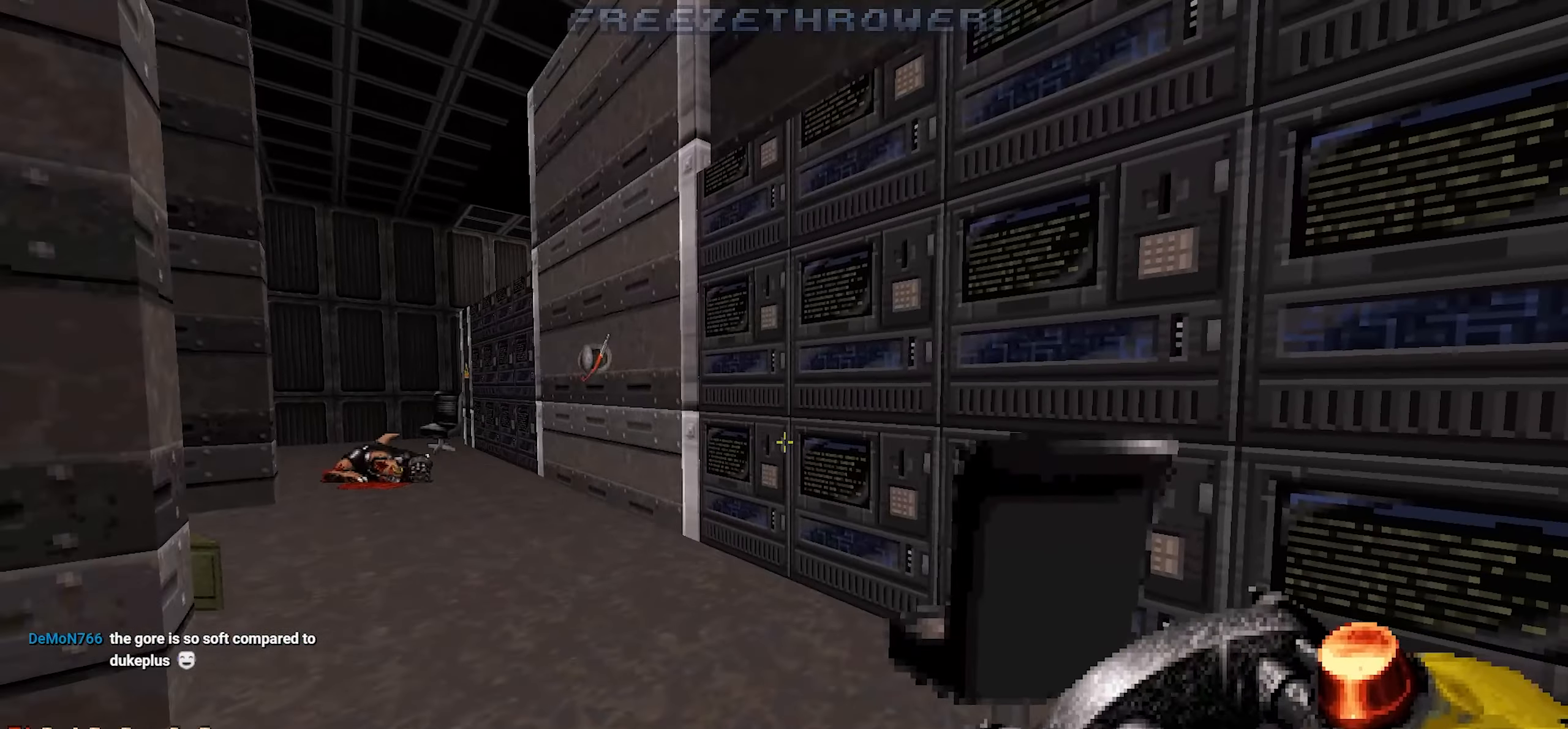
{"keys": [], "mouse": [], "events": [[117, "w", "down"], [200, "w", "up"]]}
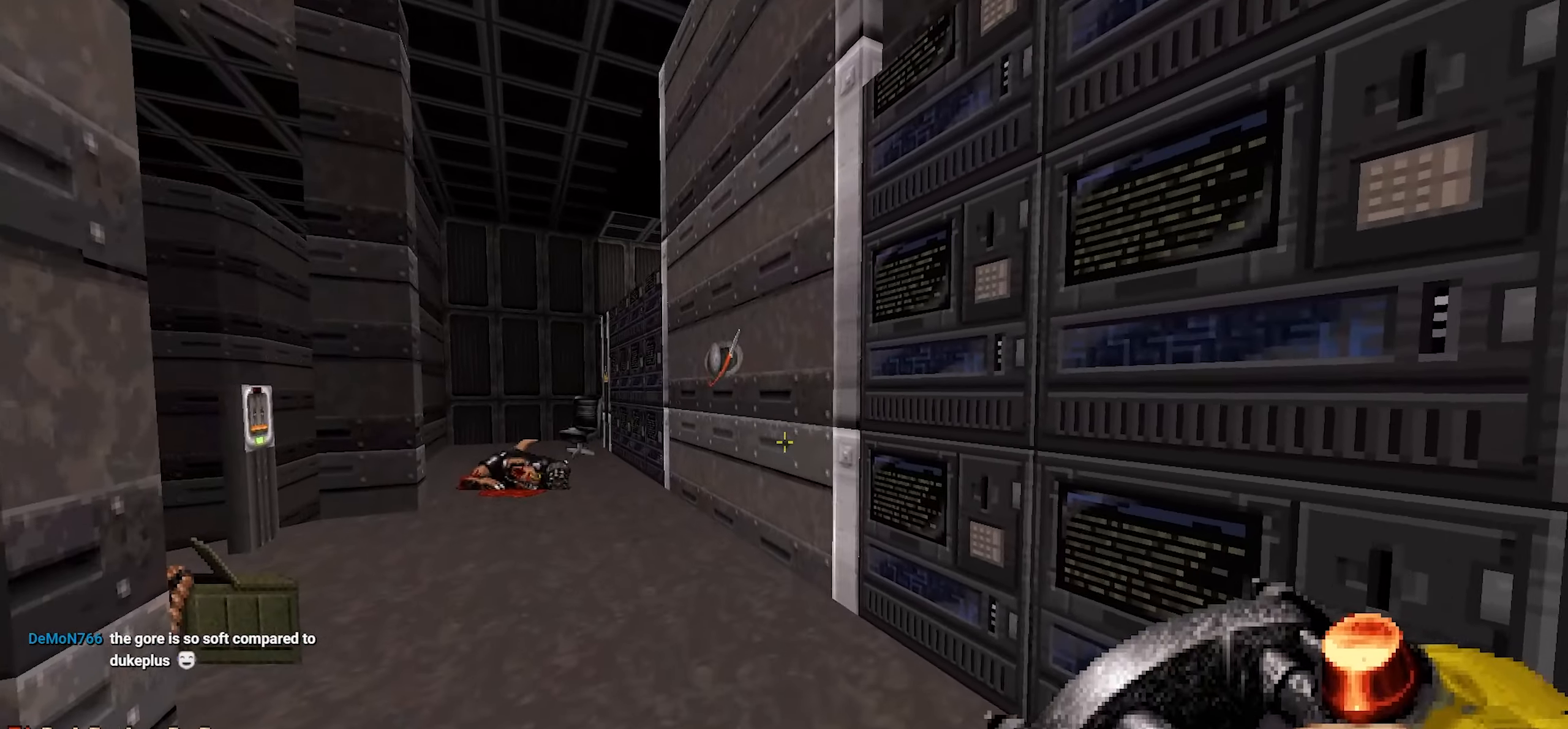
{"keys": [], "mouse": [], "events": [[267, "a", "down"], [267, "w", "down"], [367, "a", "up"], [417, "w", "up"]]}
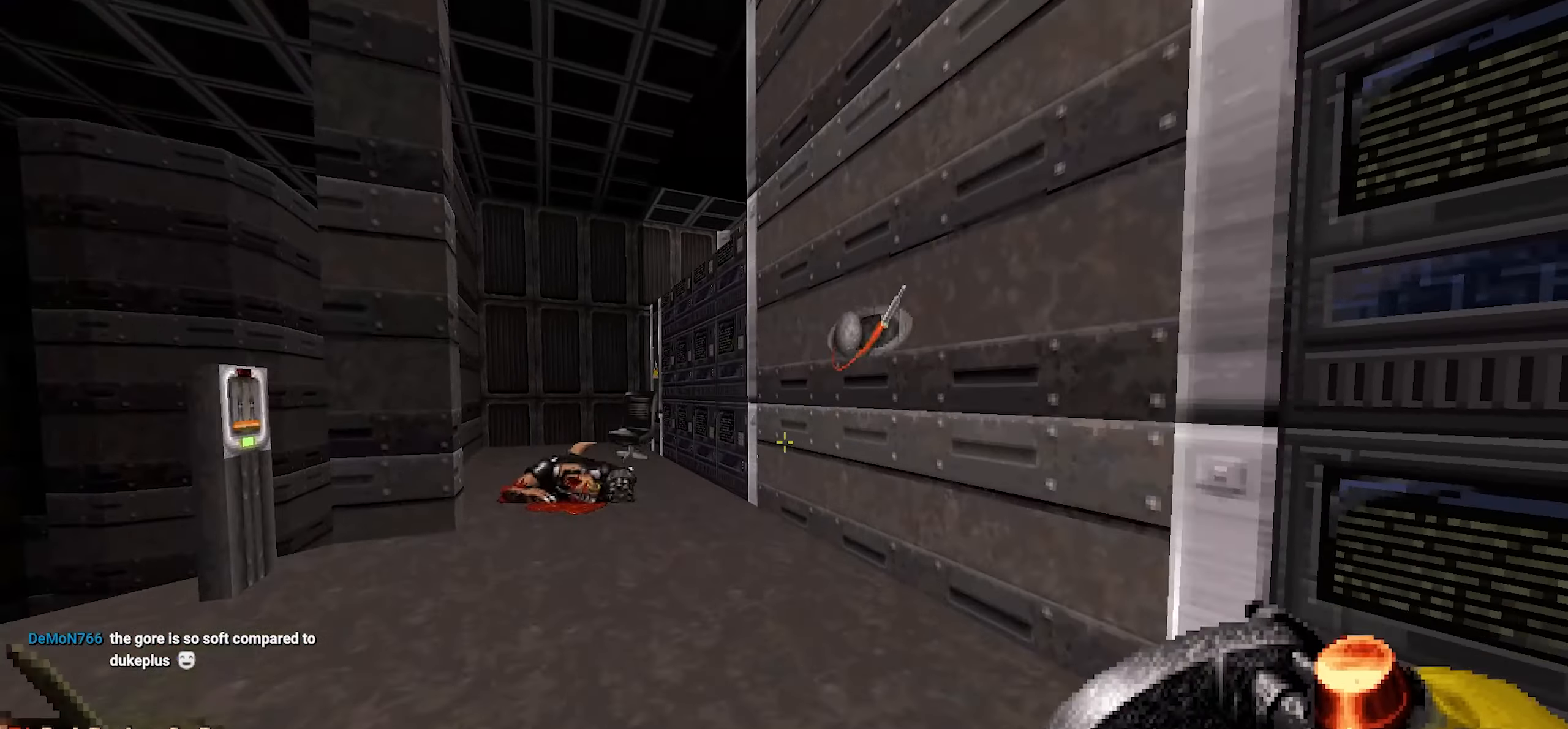
{"keys": ["w"], "mouse": [], "events": [[50, "w", "down"], [150, "w", "up"], [234, "d", "down"], [284, "w", "down"], [384, "d", "up"]]}
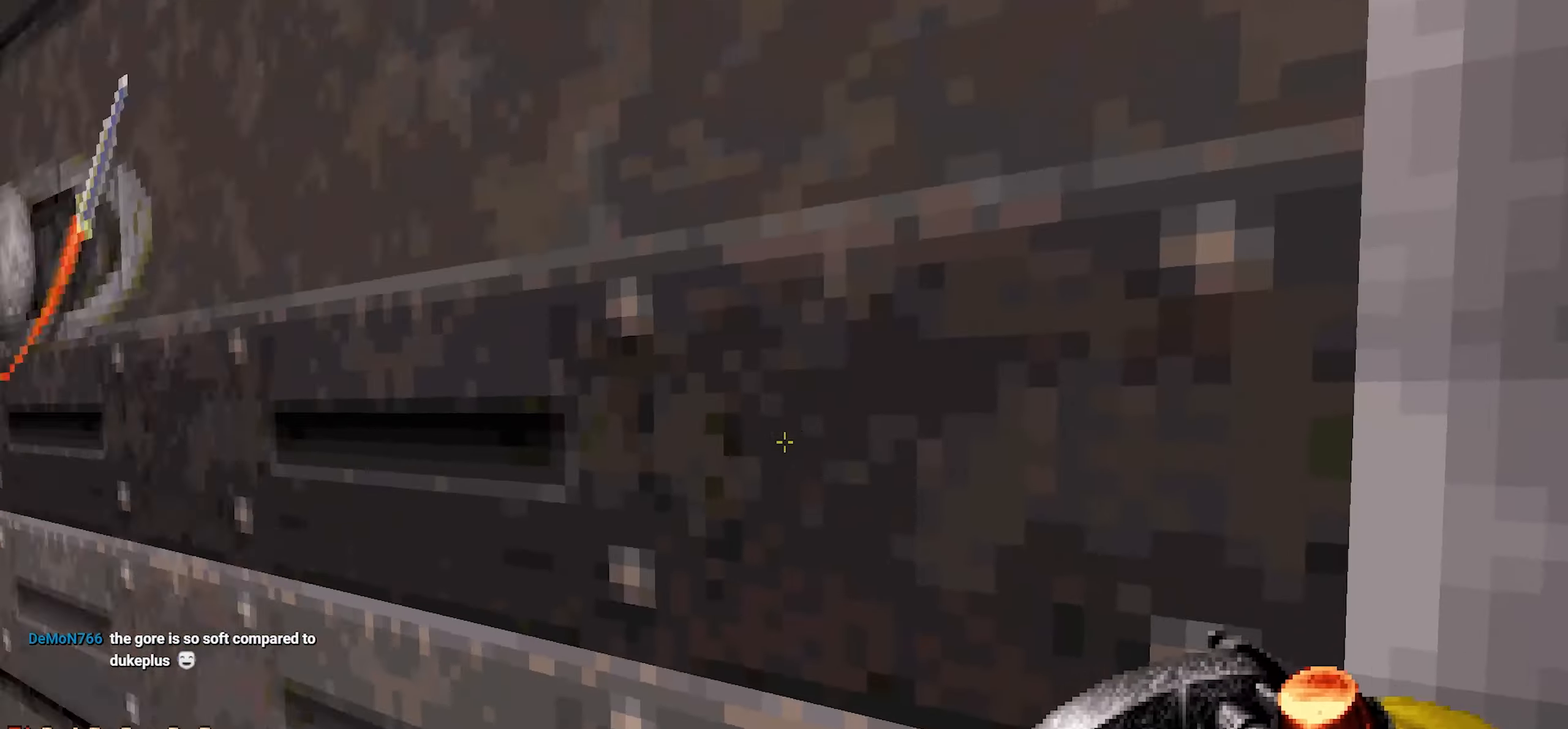
{"keys": [], "mouse": [], "events": [[17, "a", "down"], [17, "e", "down"], [117, "e", "up"], [217, "e", "down"], [250, "a", "up"], [250, "w", "up"], [300, "e", "up"]]}
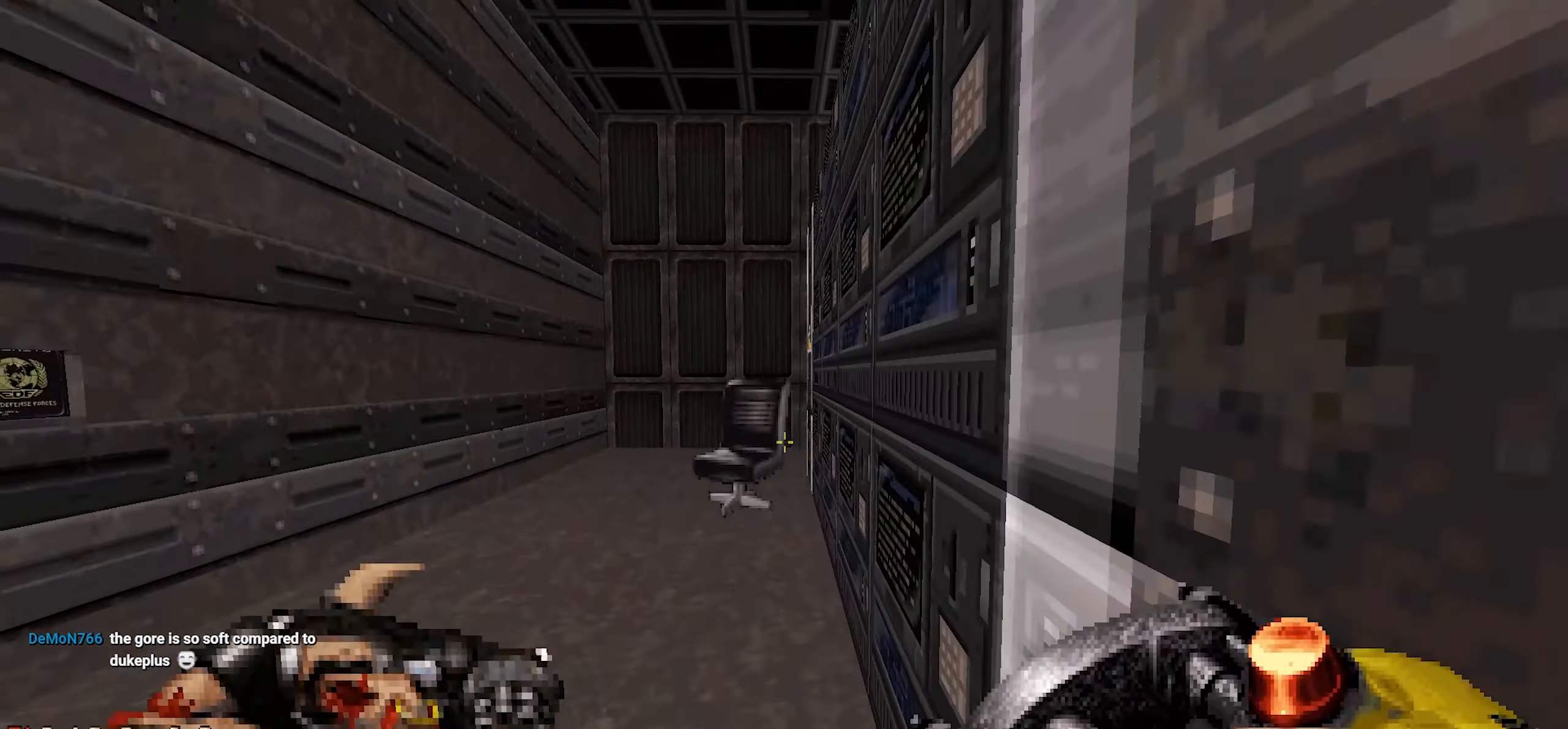
{"keys": [], "mouse": [], "events": [[167, "mouse_wheel", "down"], [217, "a", "down"], [217, "mouse_wheel", "up"], [317, "s", "down"], [367, "a", "up"], [417, "s", "up"]]}
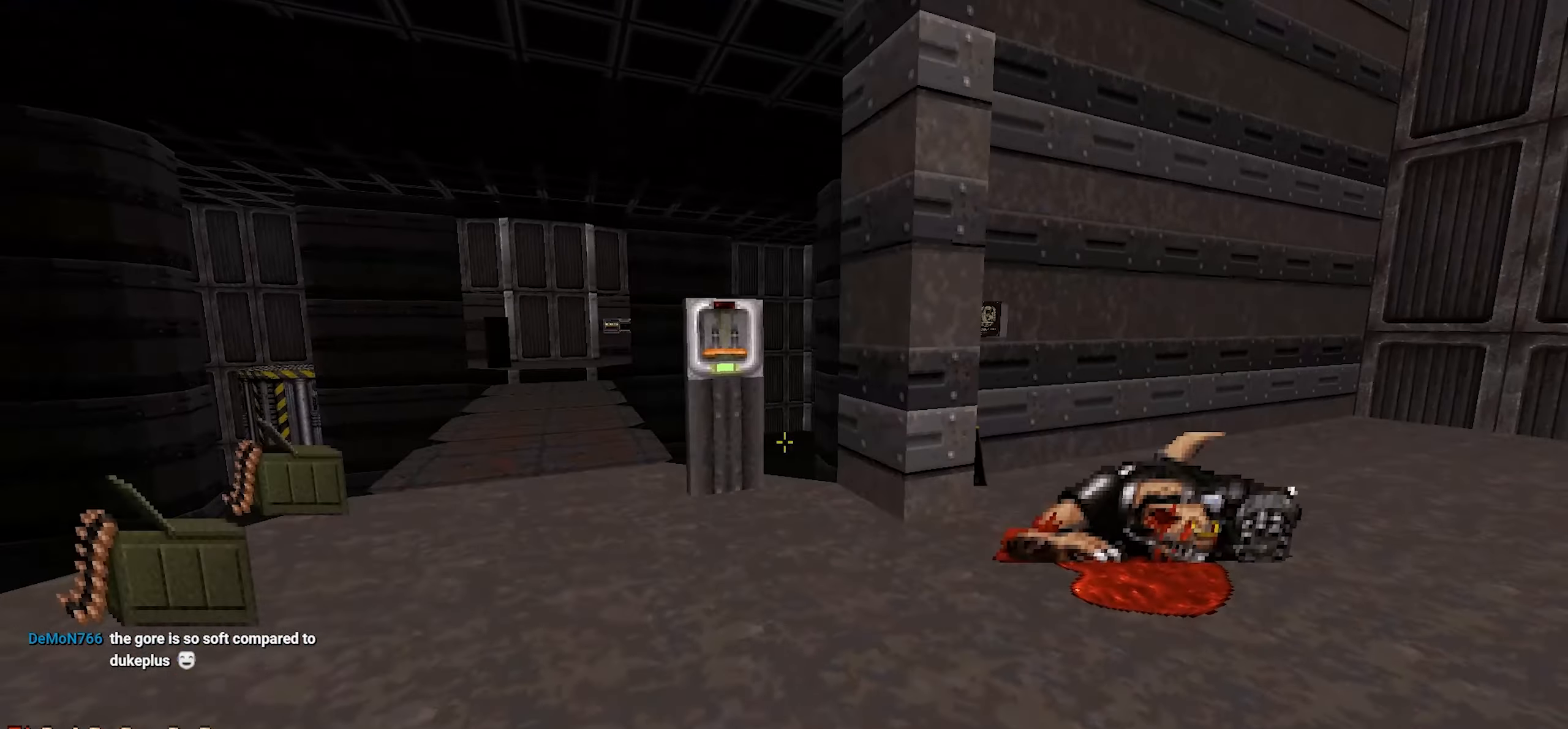
{"keys": [], "mouse": [], "events": [[100, "d", "down"], [150, "w", "down"], [250, "d", "up"], [284, "w", "up"]]}
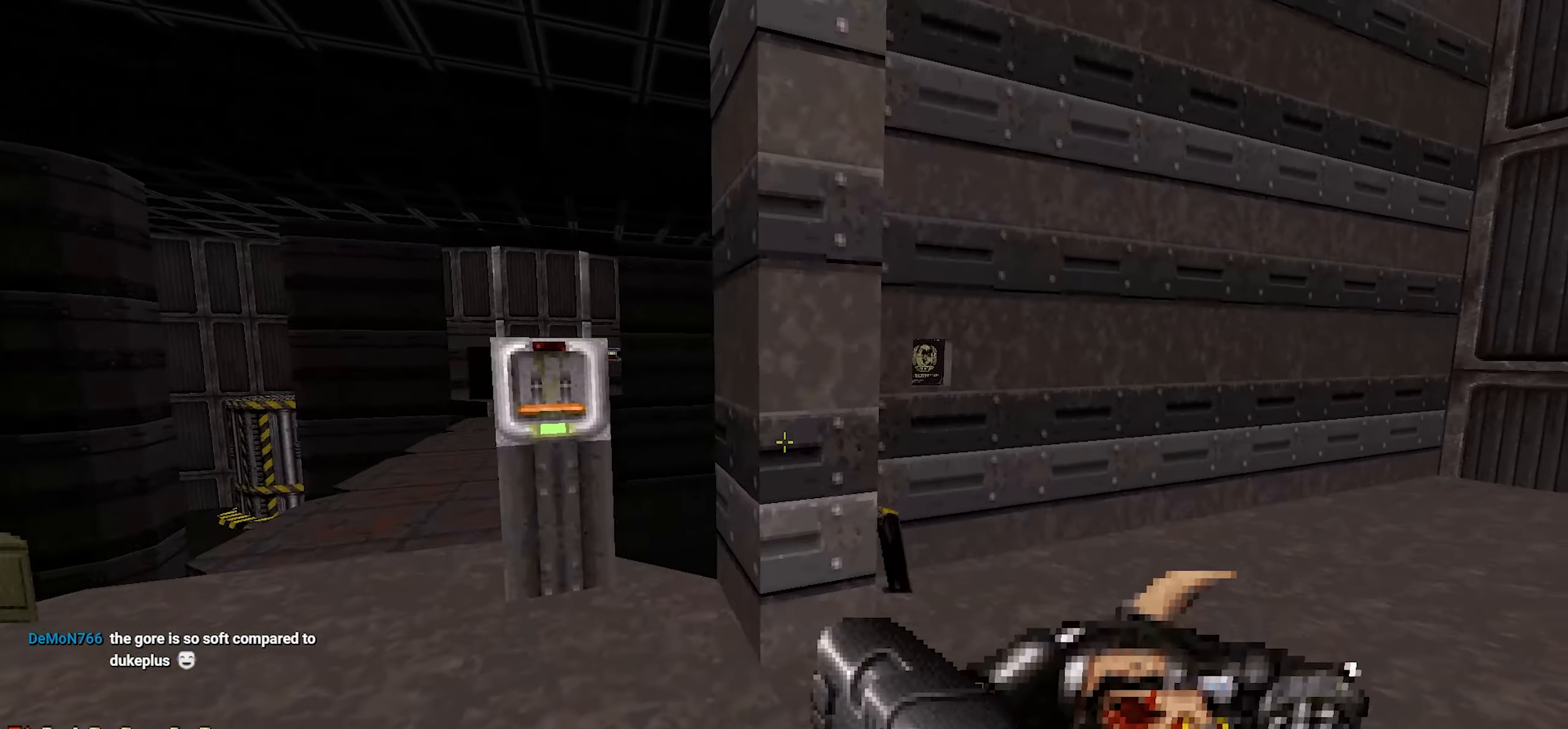
{"keys": ["a", "w"], "mouse": [], "events": [[17, "d", "down"], [117, "w", "down"], [150, "d", "up"], [200, "w", "up"], [434, "w", "down"], [484, "a", "down"]]}
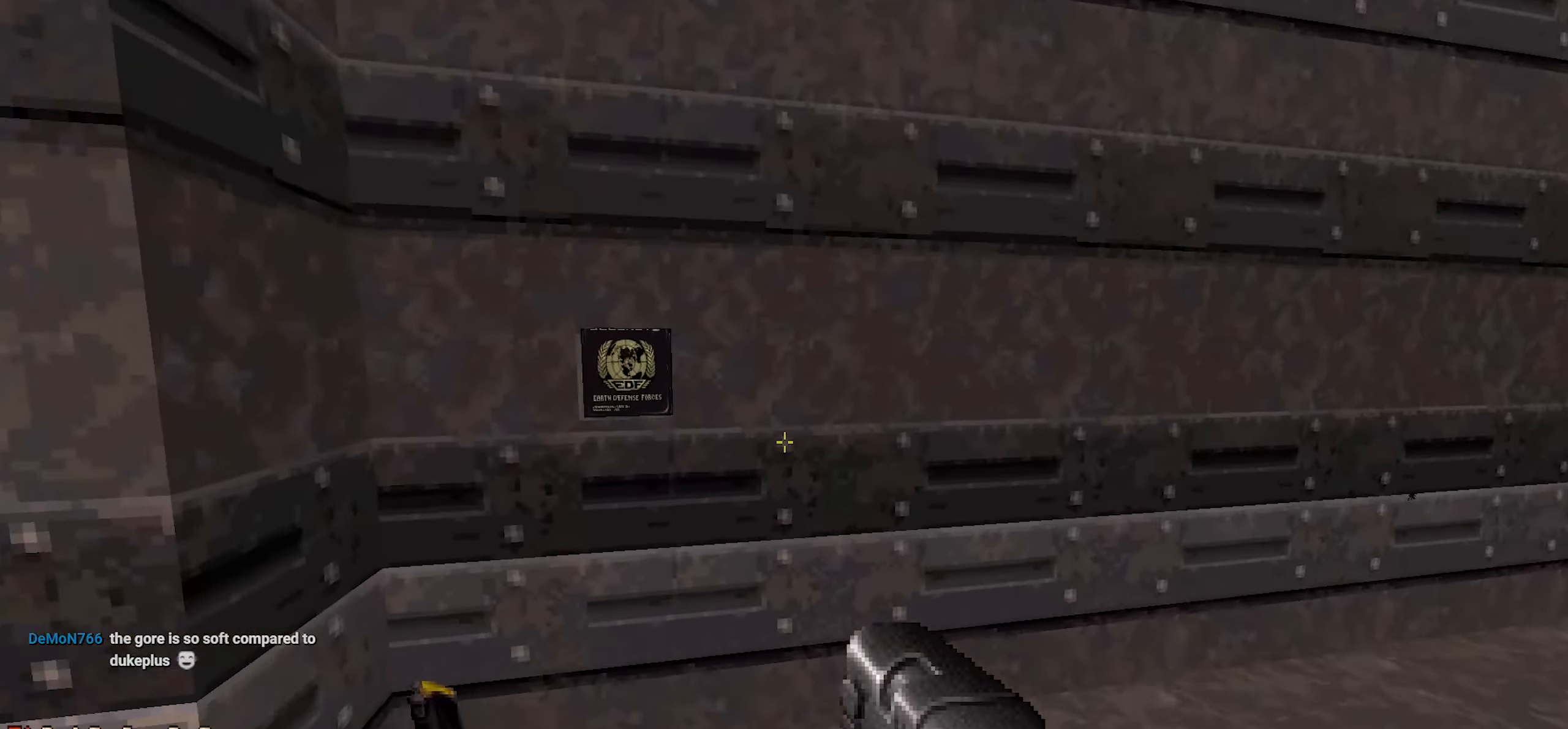
{"keys": [], "mouse": [], "events": [[84, "a", "up"], [84, "w", "up"]]}
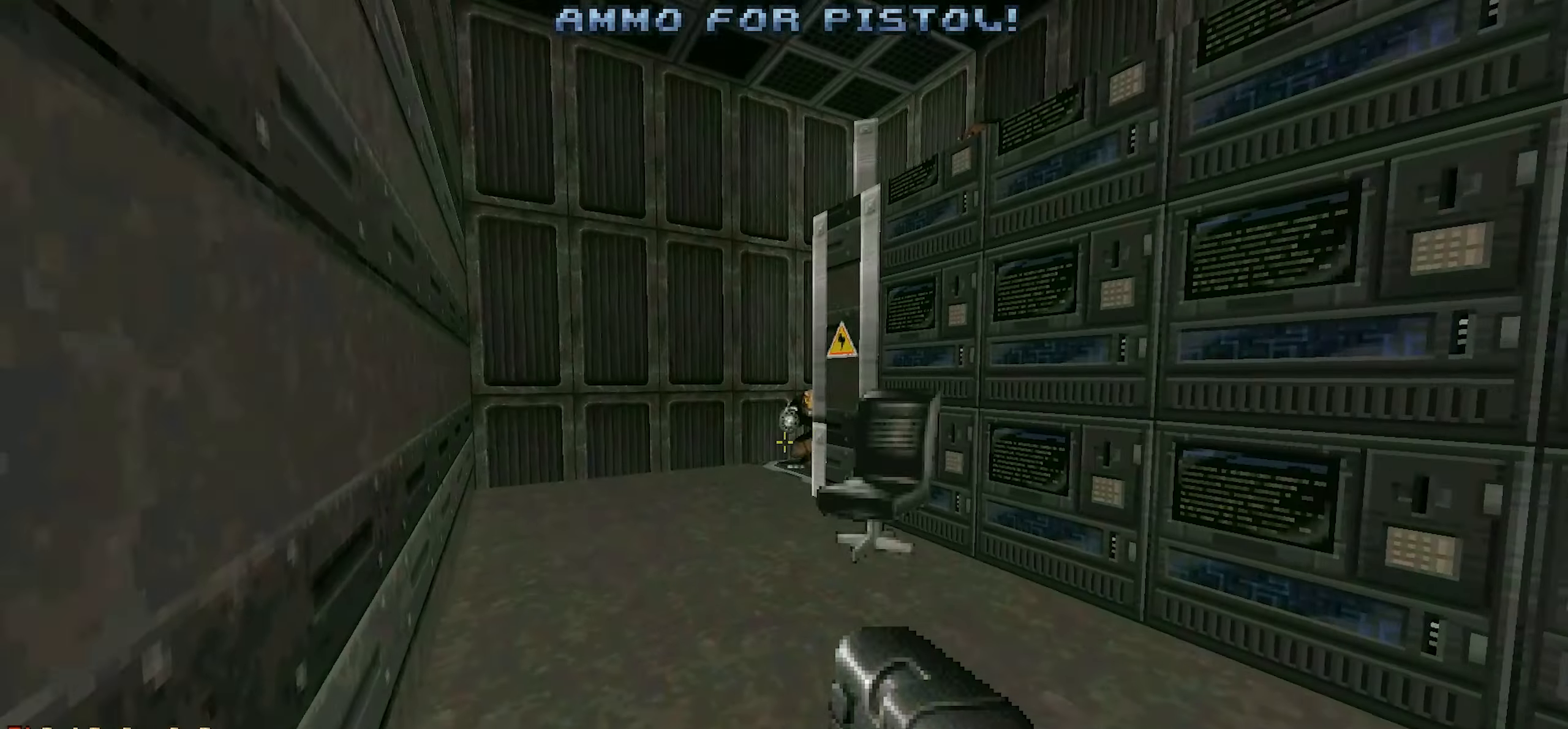
{"keys": [], "mouse": [], "events": [[234, "w", "down"], [284, "w", "up"]]}
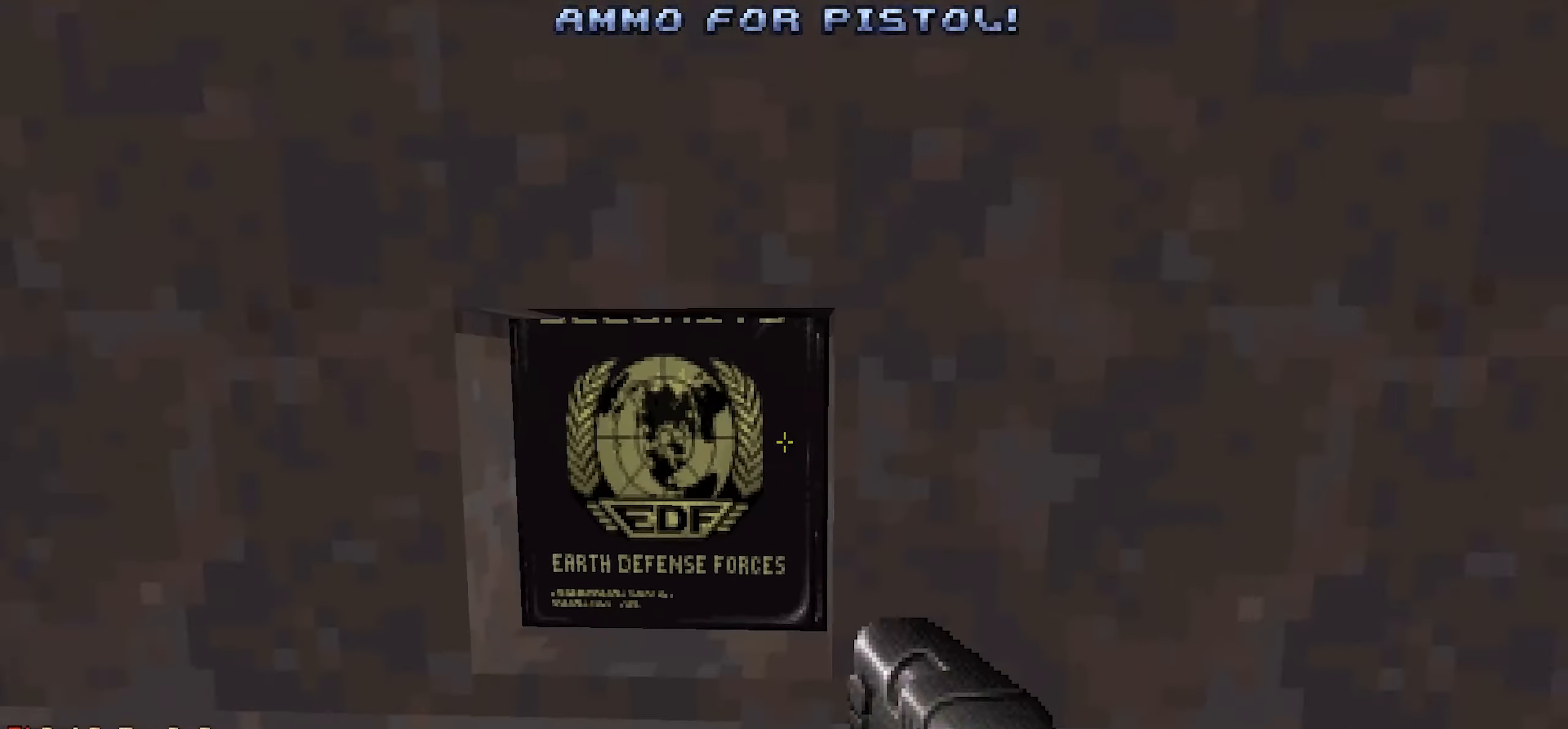
{"keys": [], "mouse": [], "events": []}
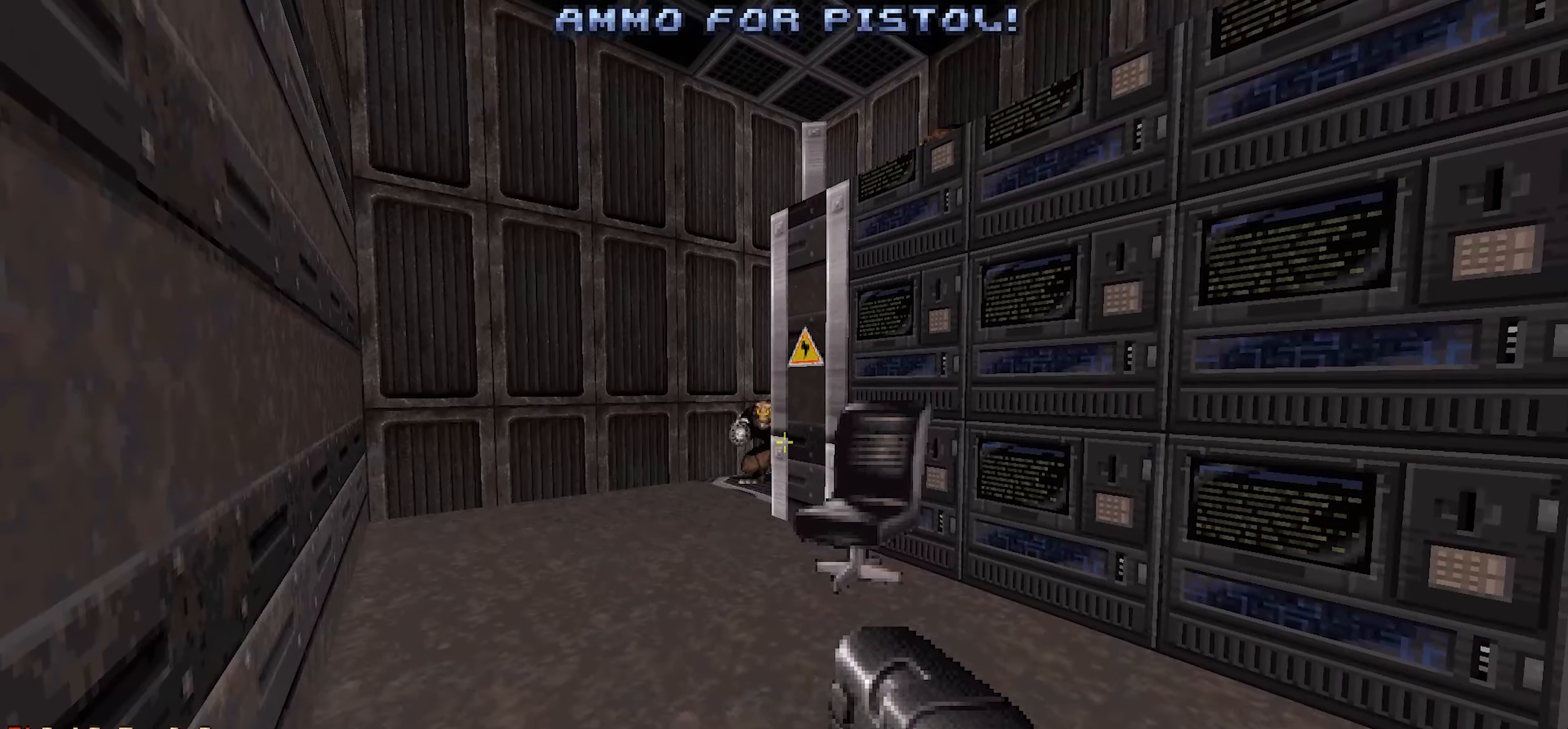
{"keys": [], "mouse": [], "events": []}
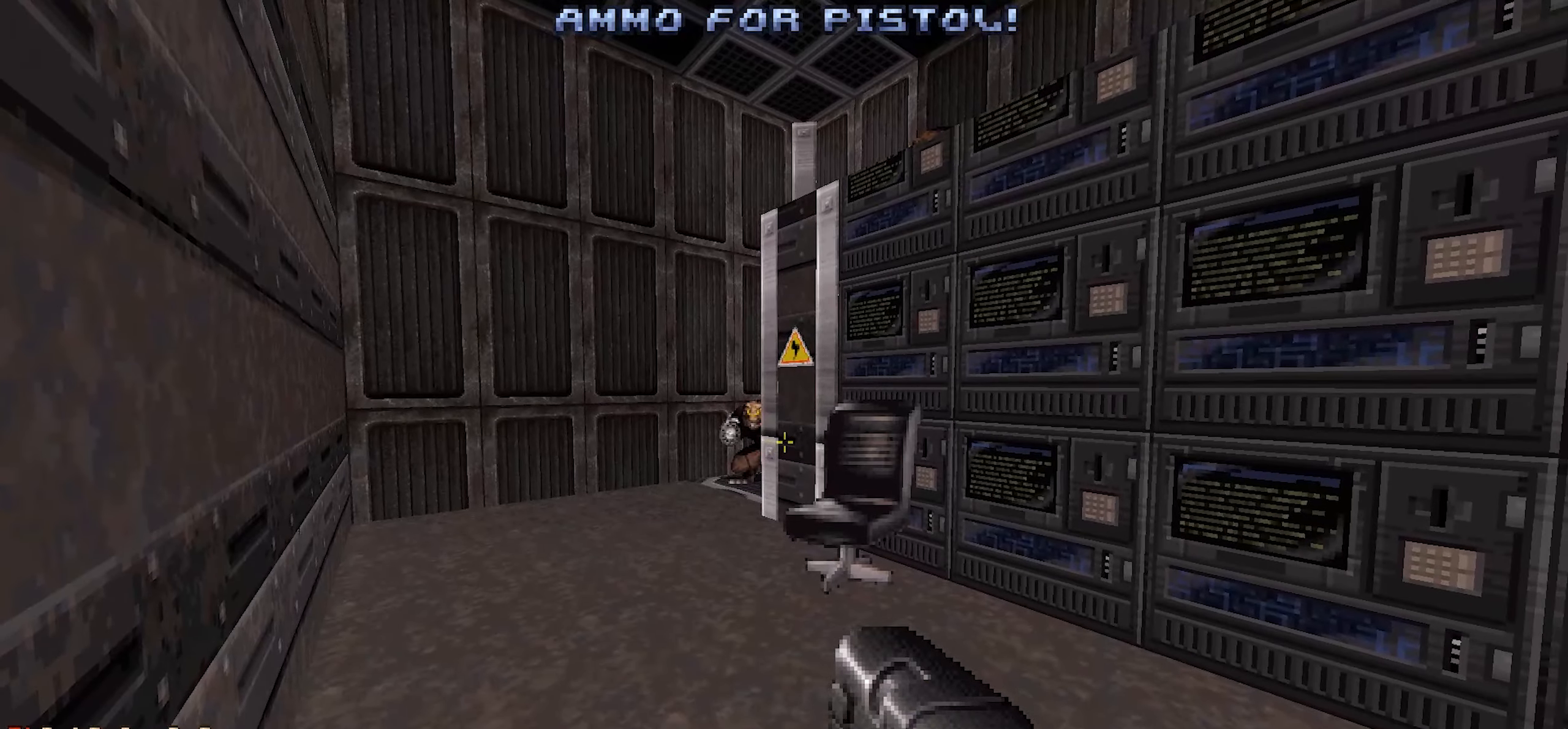
{"keys": [], "mouse": [], "events": [[50, "3", "down"], [100, "3", "up"]]}
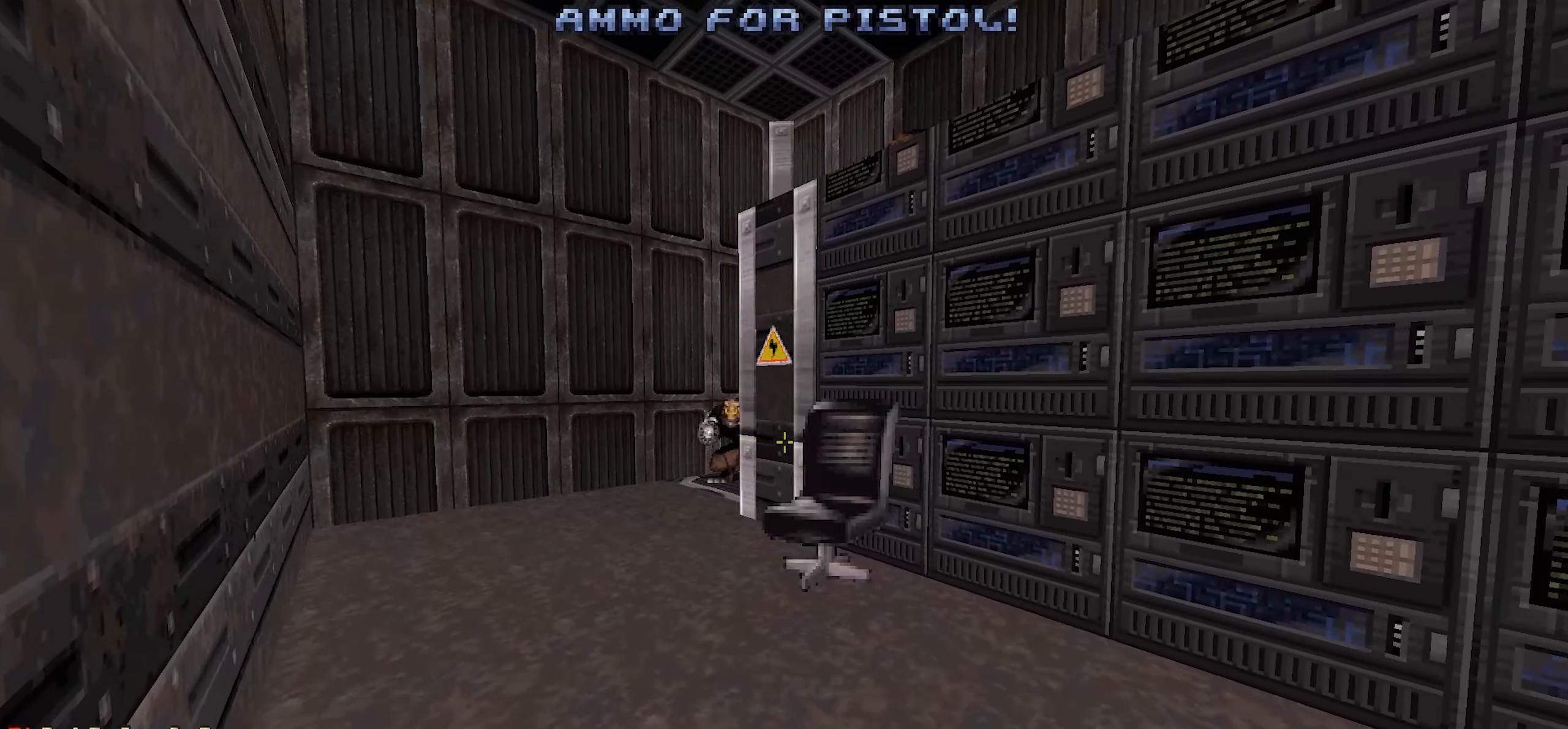
{"keys": [], "mouse": [], "events": []}
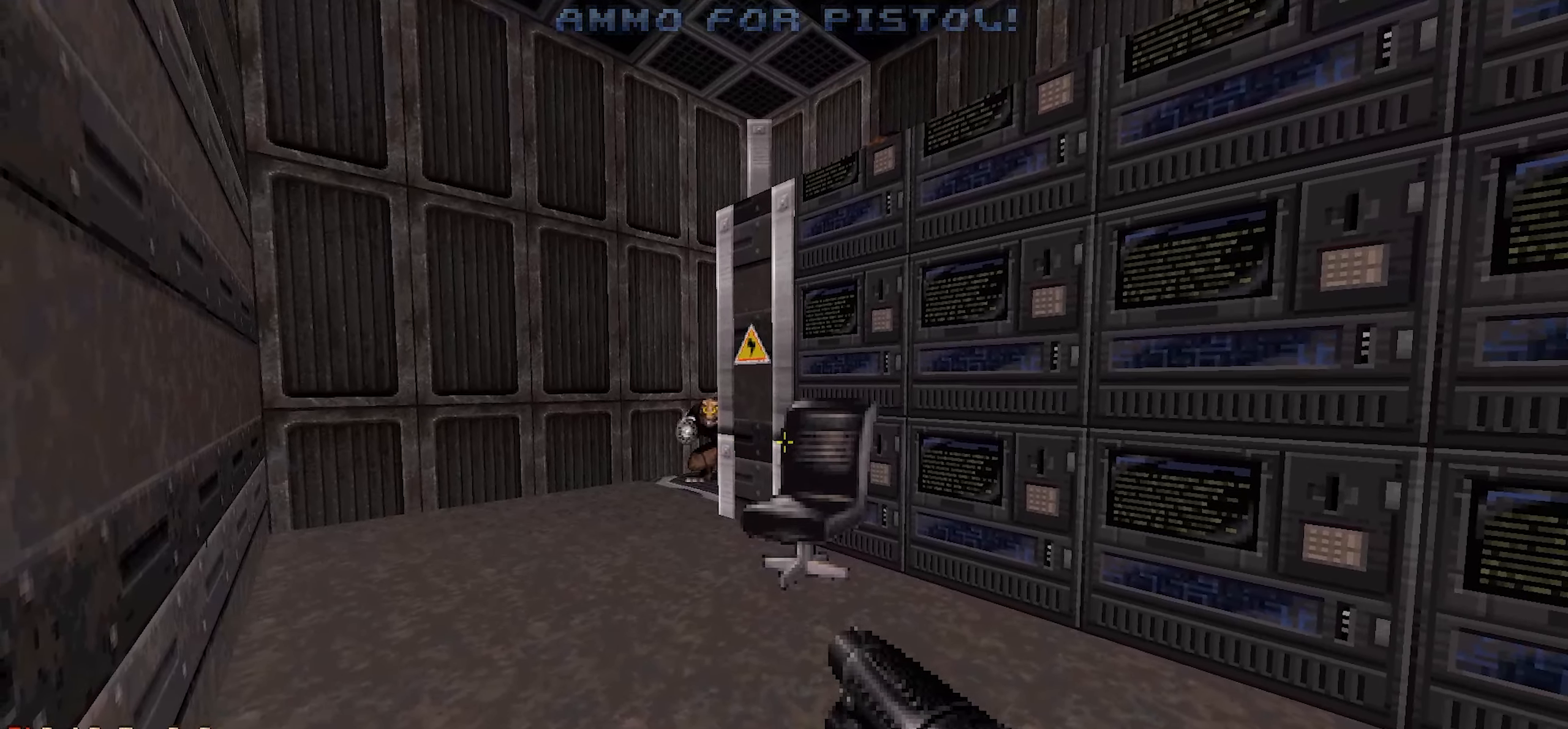
{"keys": [], "mouse": [], "events": [[450, "mouse_wheel", "down"], [500, "mouse_wheel", "up"]]}
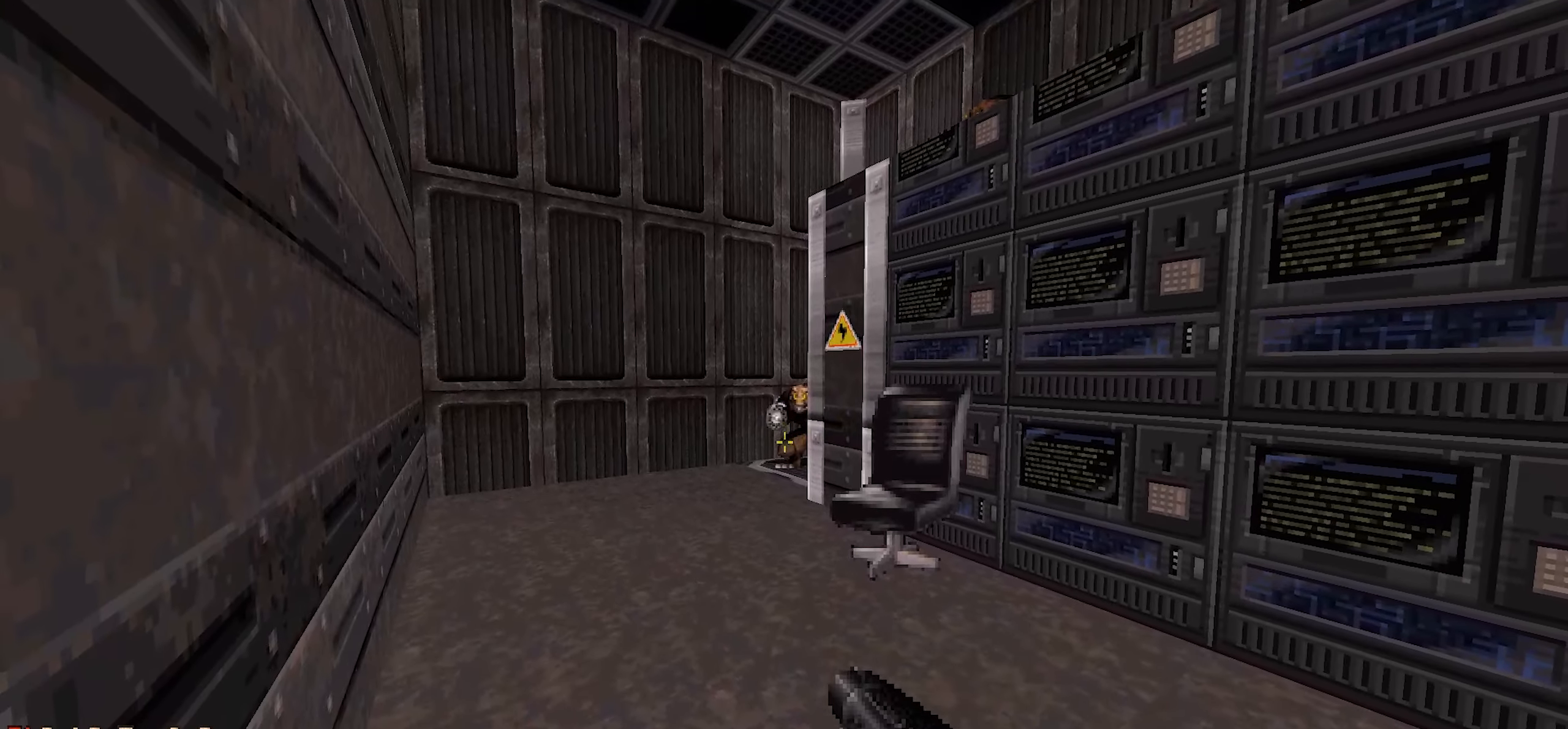
{"keys": [], "mouse": [], "events": []}
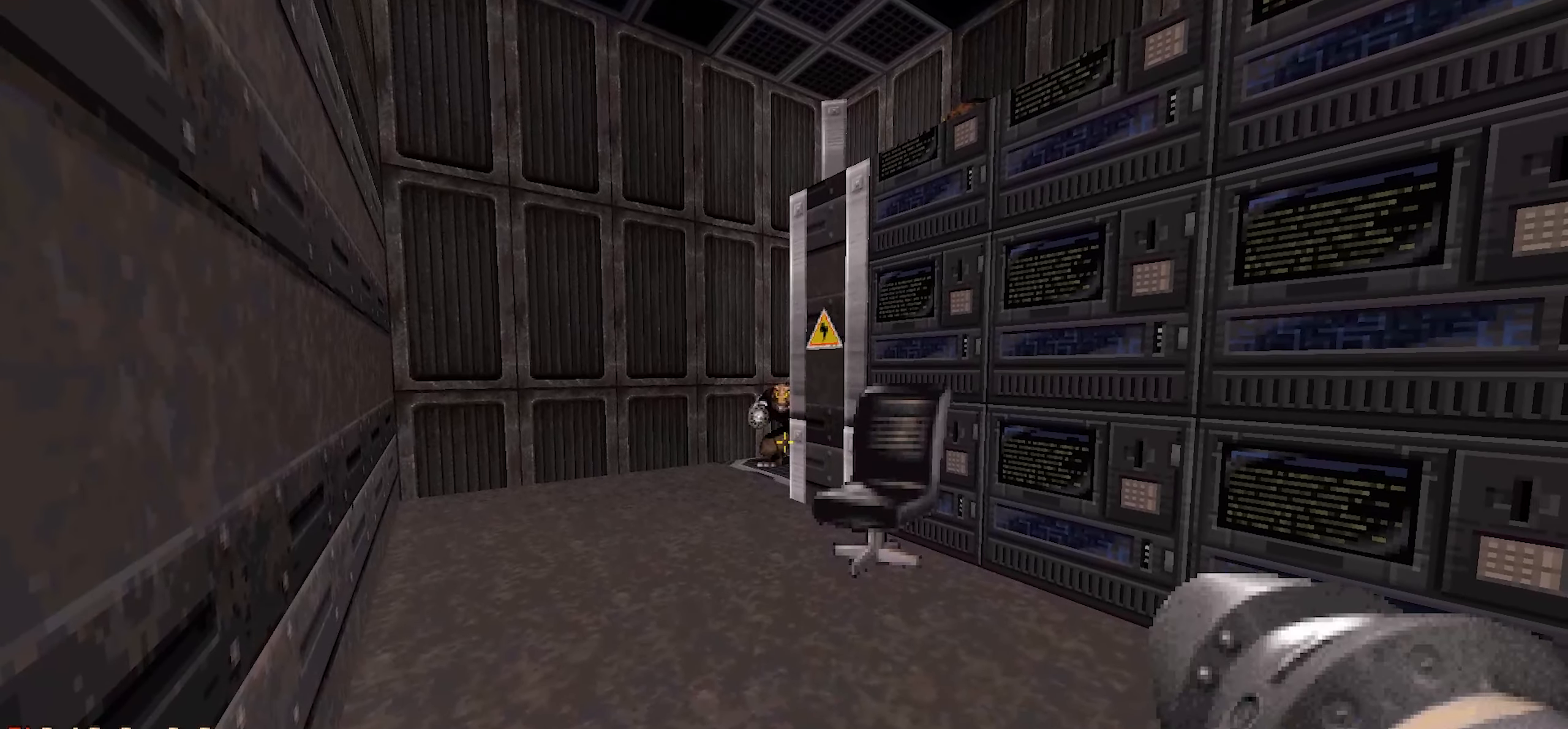
{"keys": [], "mouse": [], "events": [[167, "mouse_wheel", "down"], [217, "mouse_wheel", "up"]]}
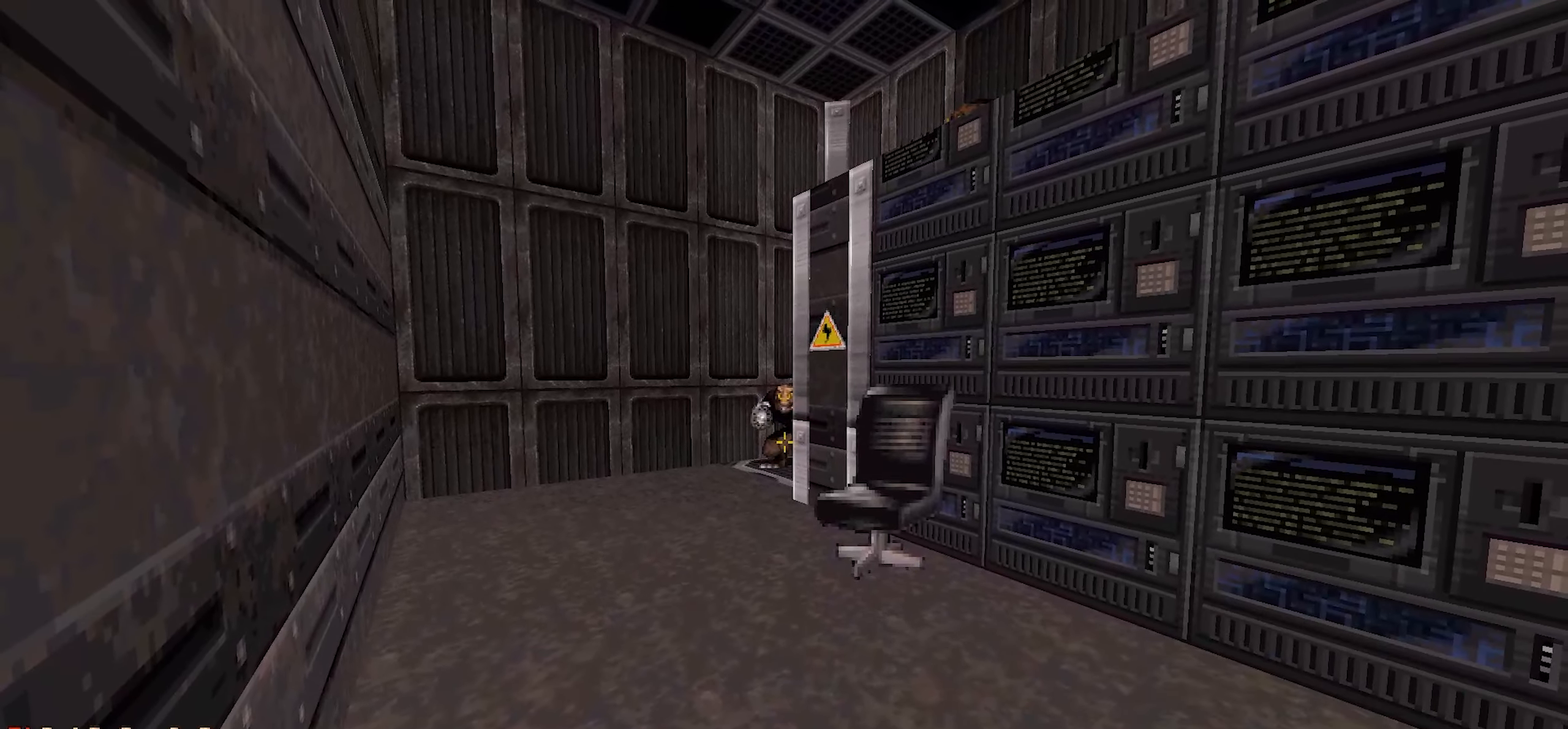
{"keys": [], "mouse": [], "events": [[167, "mouse_wheel", "down"], [217, "mouse_wheel", "up"]]}
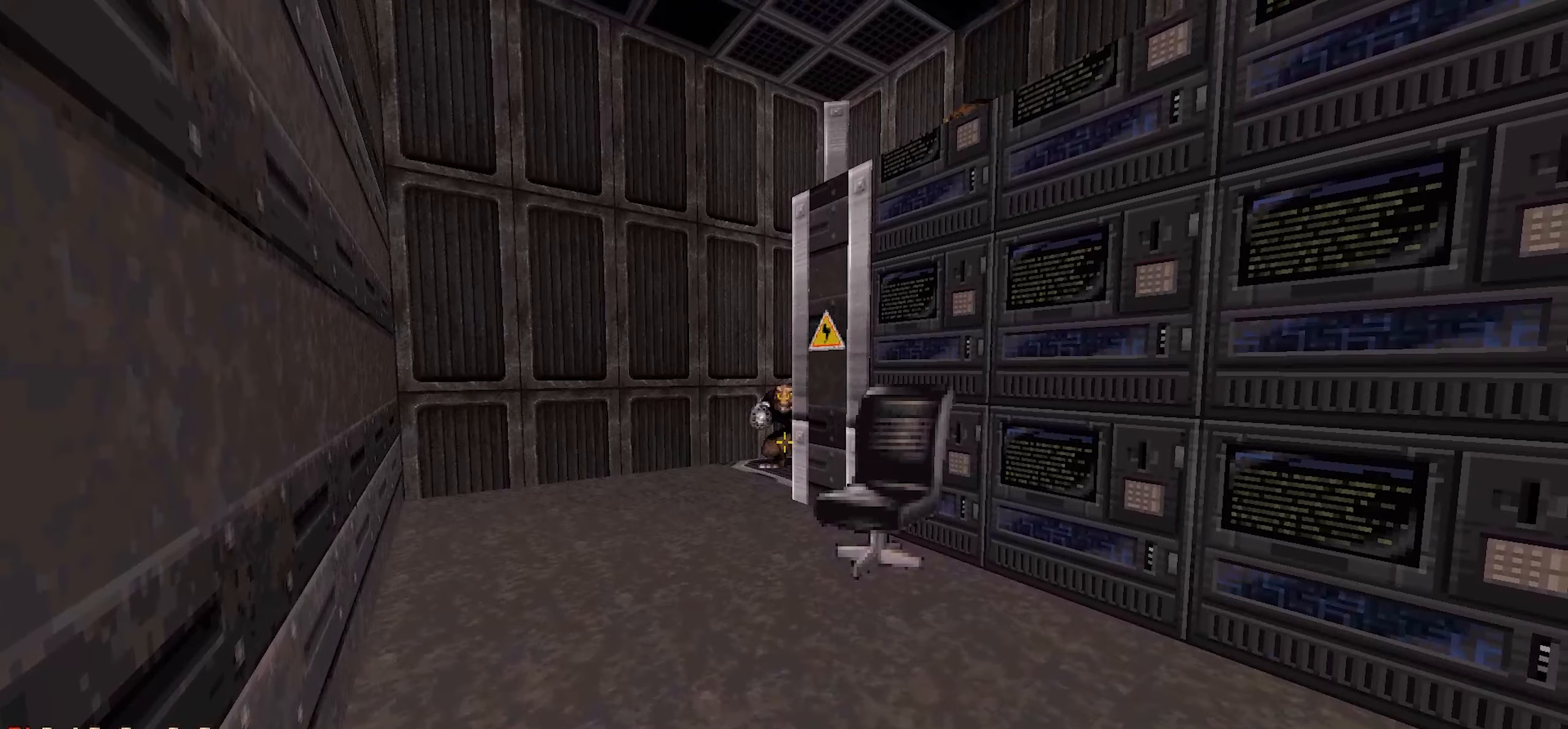
{"keys": [], "mouse": [], "events": [[150, "mouse_wheel", "down"], [200, "mouse_wheel", "up"]]}
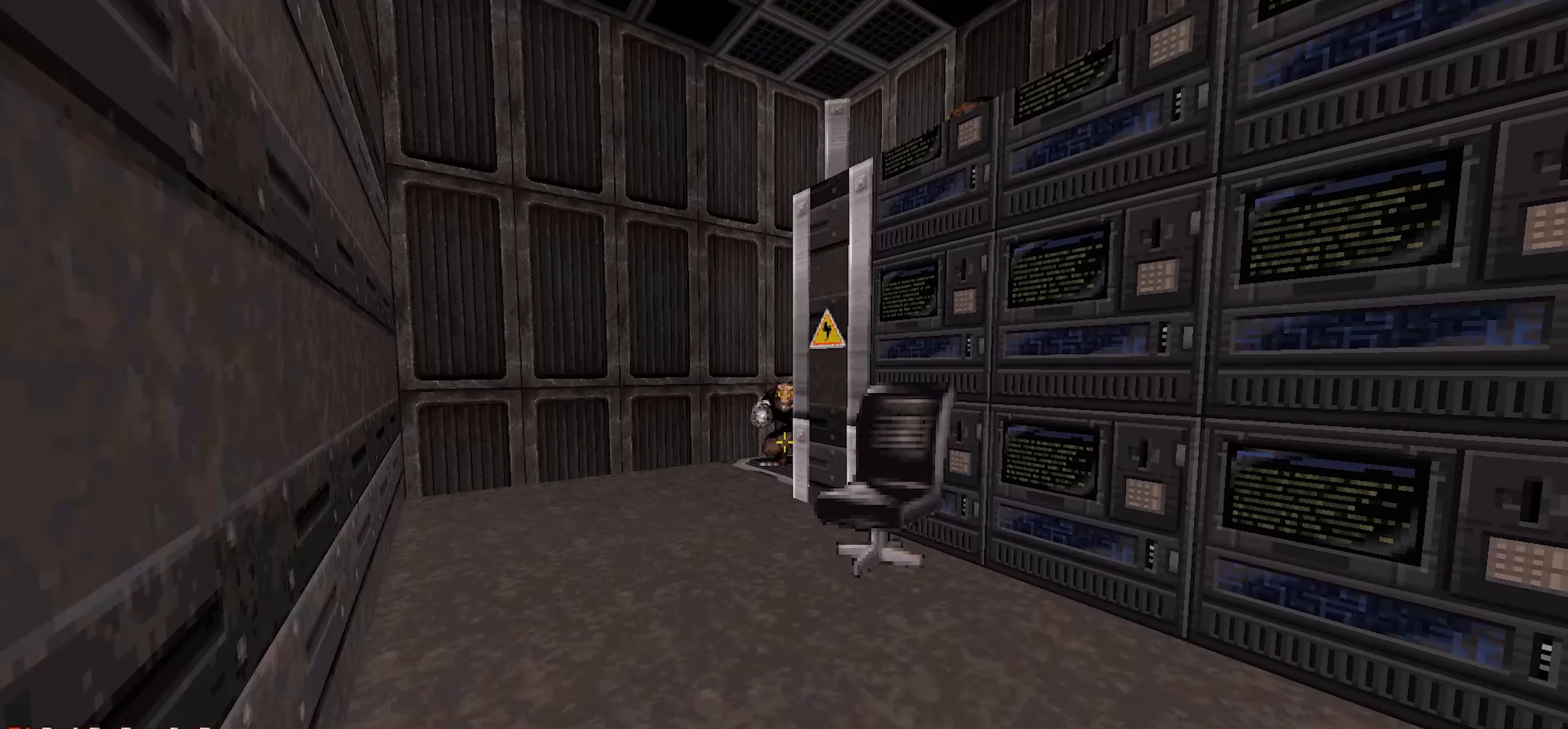
{"keys": [], "mouse": [], "events": []}
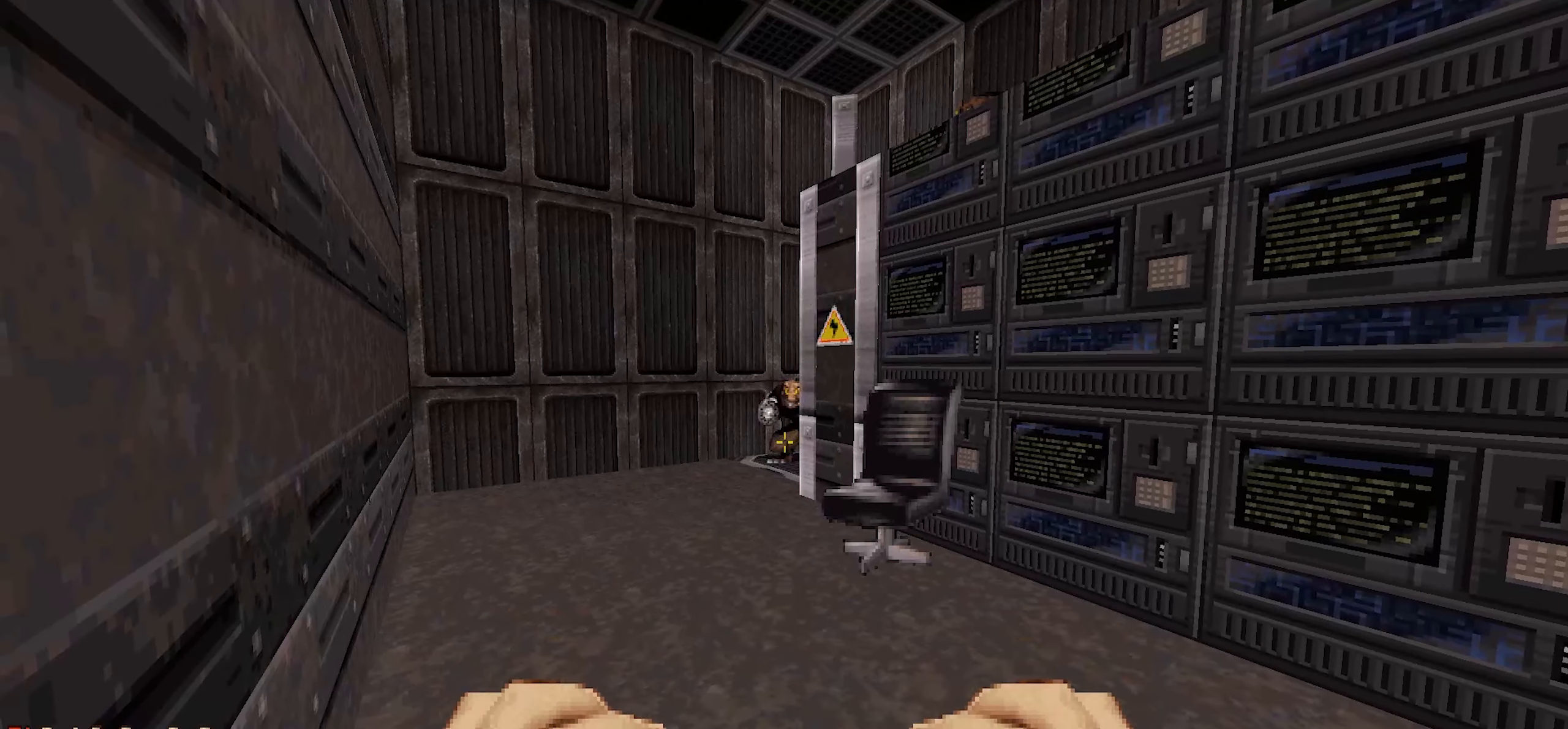
{"keys": [], "mouse": [], "events": [[400, "mouse_wheel", "down"], [450, "mouse_wheel", "up"]]}
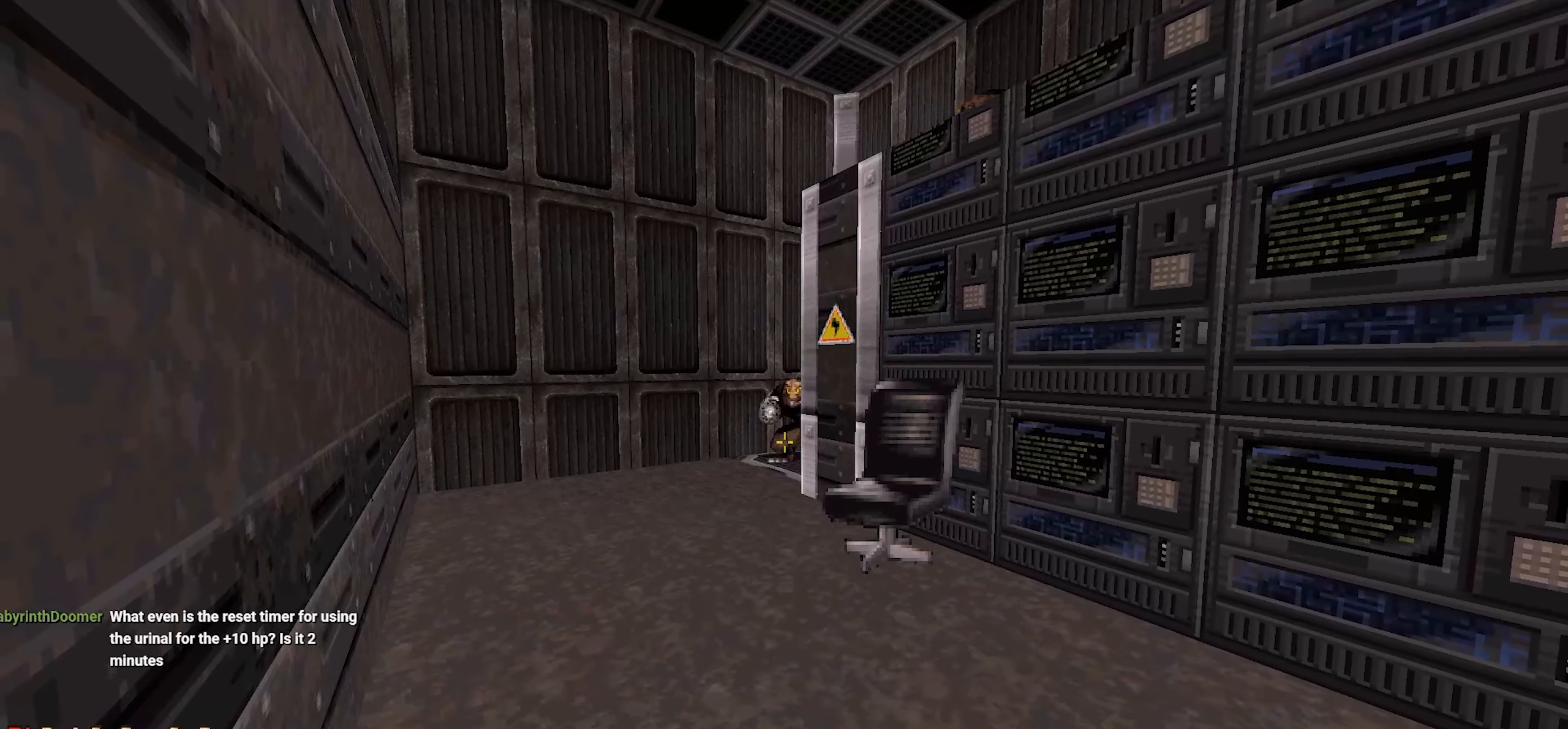
{"keys": [], "mouse": [], "events": []}
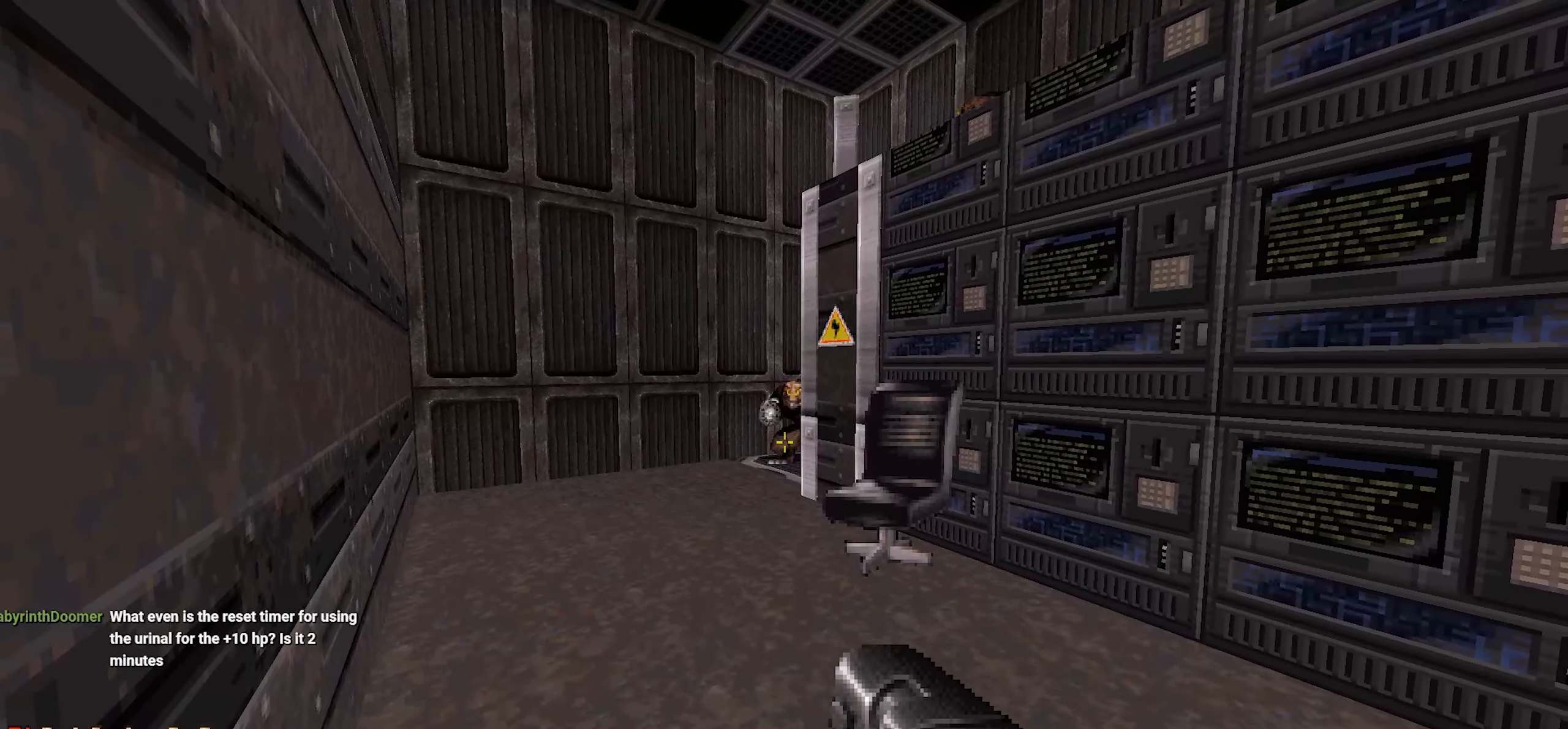
{"keys": [], "mouse": [], "events": [[17, "mouse_right", "down"], [384, "mouse_right", "up"]]}